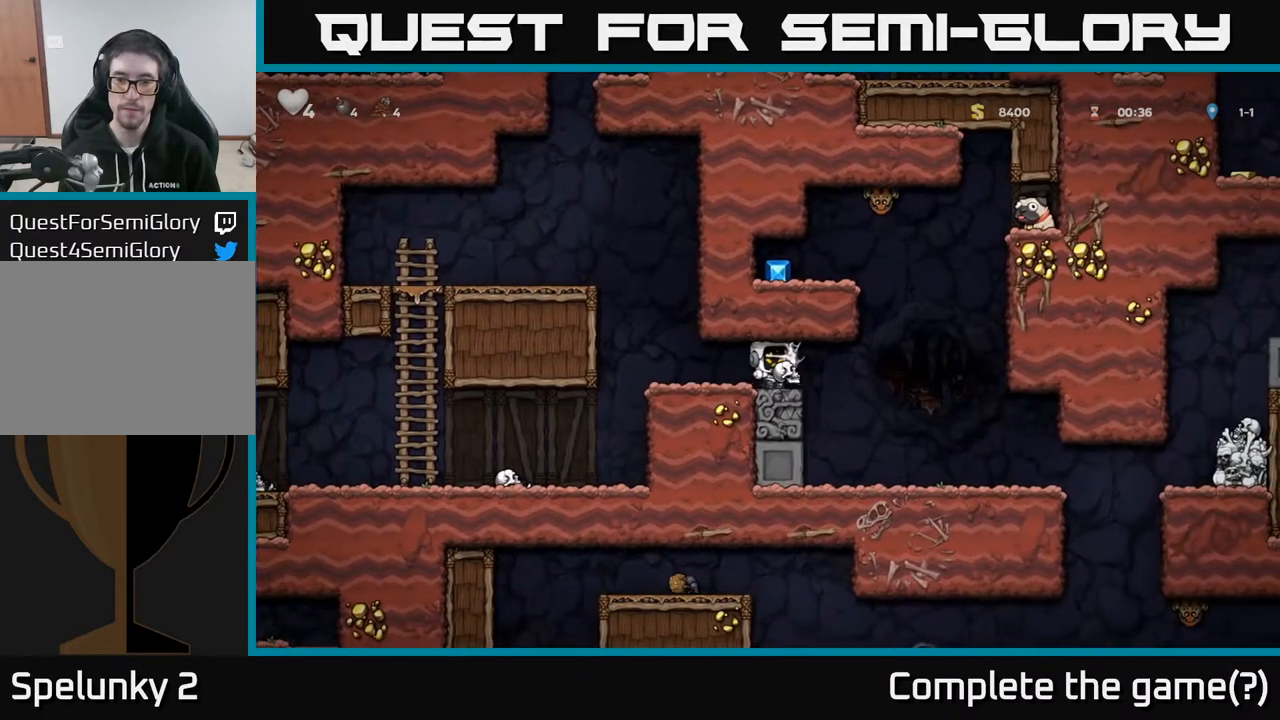
Gameplay with a controller (Xbox layout); each line is a JSON object with the inputs held at the frame after it. "events" lists button and stick changes between this image and that frame as [ms after this image, input, new state], when the widget could be followed in between.
{"buttons": ["DPAD_LEFT"], "left_stick": "center", "right_stick": "right", "events": [[167, "DPAD_RIGHT", "up"], [200, "DPAD_LEFT", "down"], [350, "DPAD_LEFT", "up"], [383, "DPAD_RIGHT", "down"], [483, "DPAD_RIGHT", "up"], [500, "DPAD_LEFT", "down"]]}
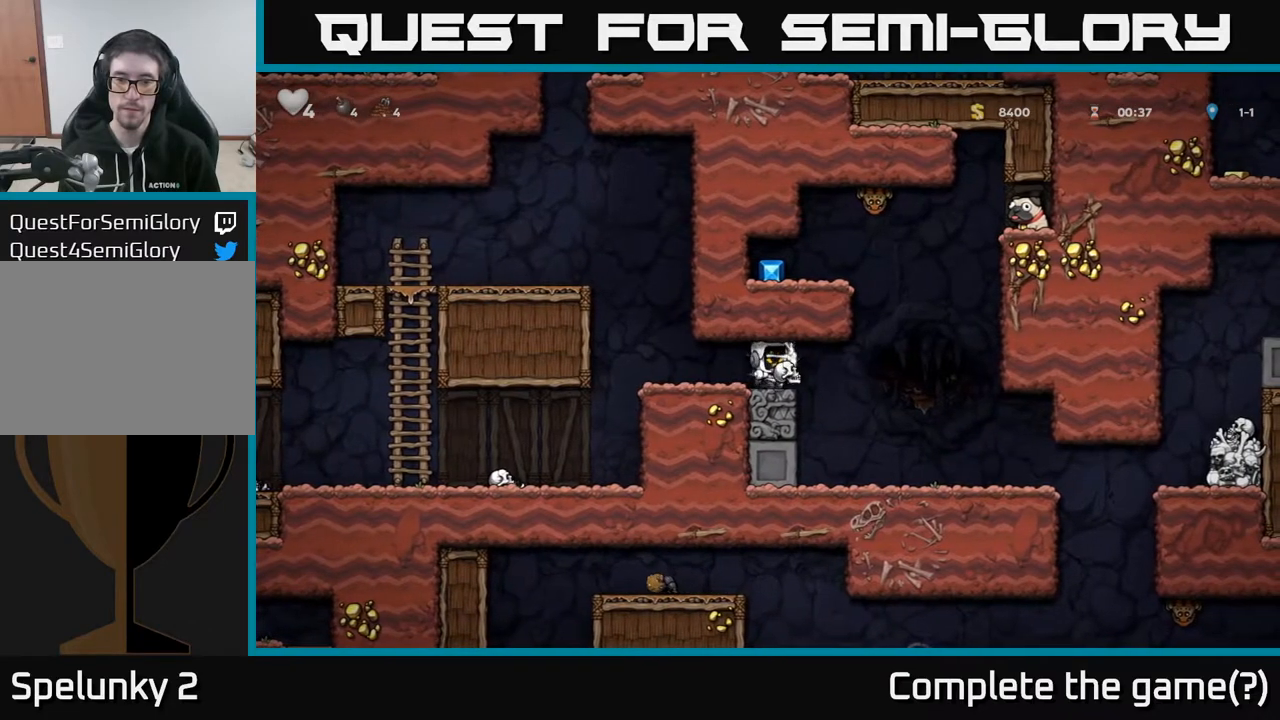
{"buttons": ["DPAD_RIGHT"], "left_stick": "center", "right_stick": "right", "events": [[133, "DPAD_LEFT", "up"], [150, "DPAD_RIGHT", "down"], [250, "DPAD_RIGHT", "up"], [450, "DPAD_RIGHT", "down"]]}
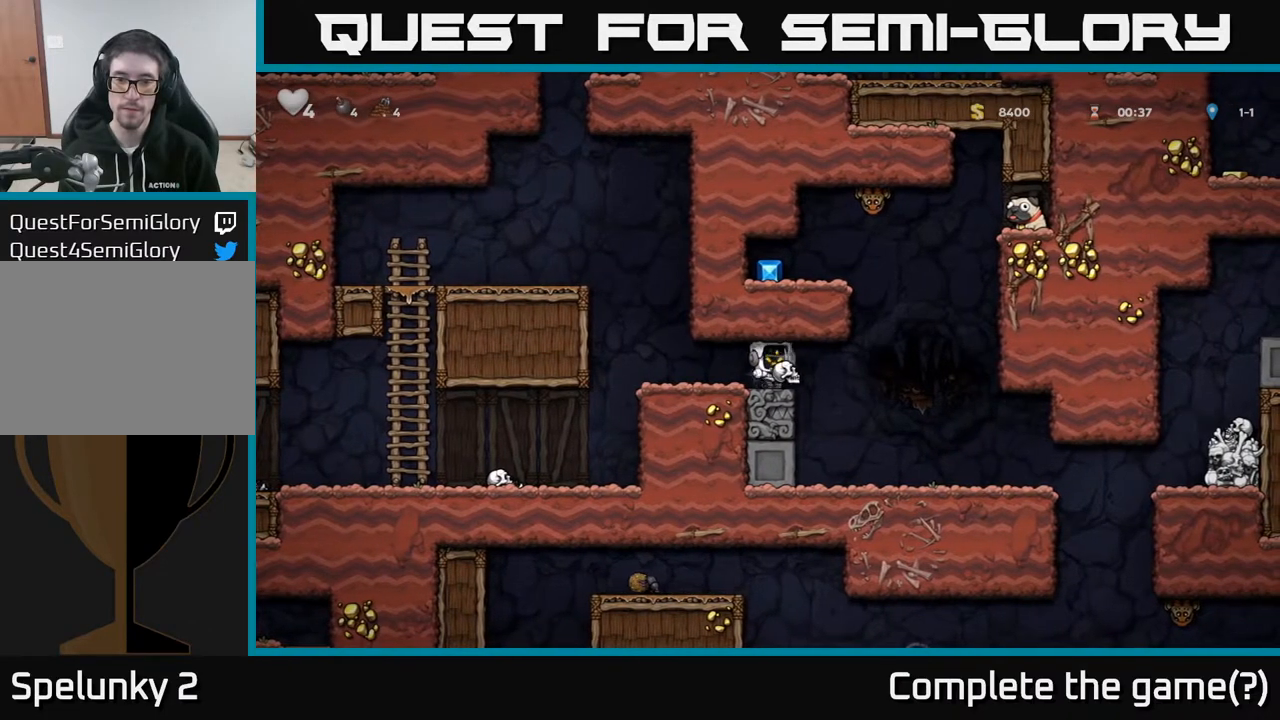
{"buttons": ["DPAD_RIGHT"], "left_stick": "center", "right_stick": "right", "events": [[33, "DPAD_DOWN", "down"], [50, "DPAD_RIGHT", "up"], [100, "X", "down"], [183, "X", "up"], [200, "DPAD_DOWN", "up"], [500, "DPAD_RIGHT", "down"]]}
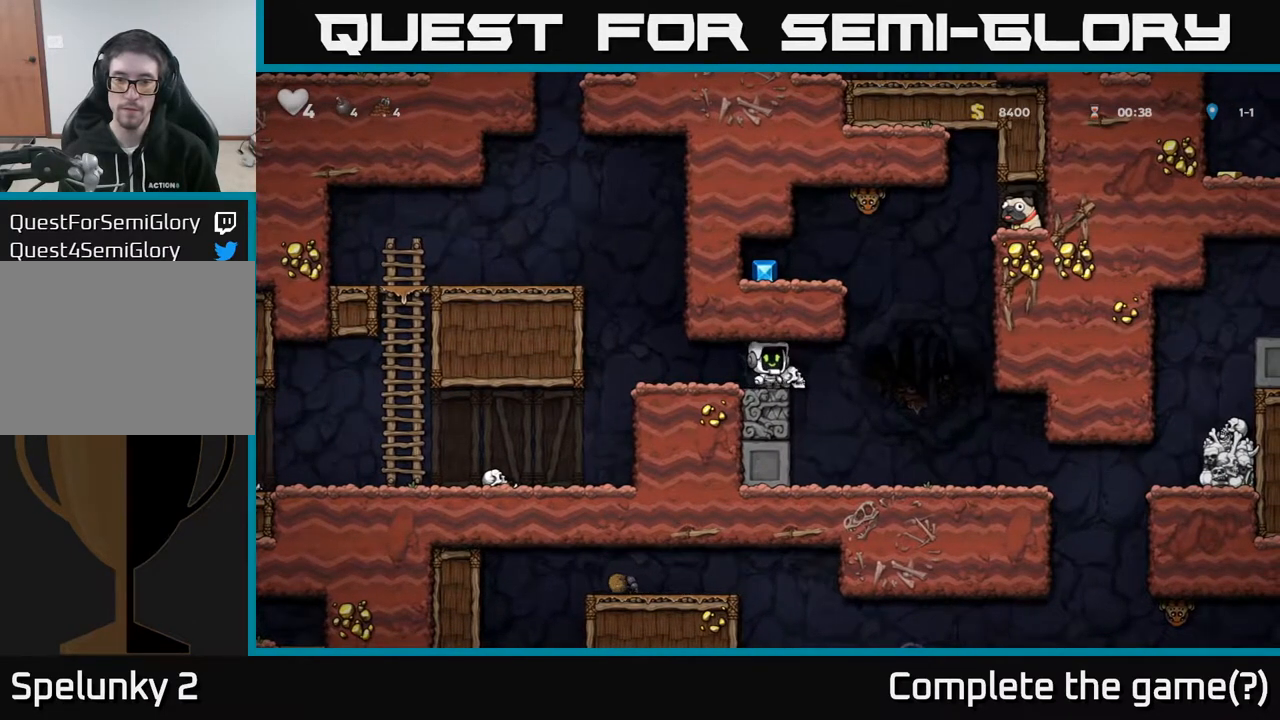
{"buttons": ["DPAD_DOWN"], "left_stick": "center", "right_stick": "right", "events": [[50, "DPAD_RIGHT", "up"], [283, "DPAD_DOWN", "down"], [367, "X", "down"], [467, "X", "up"]]}
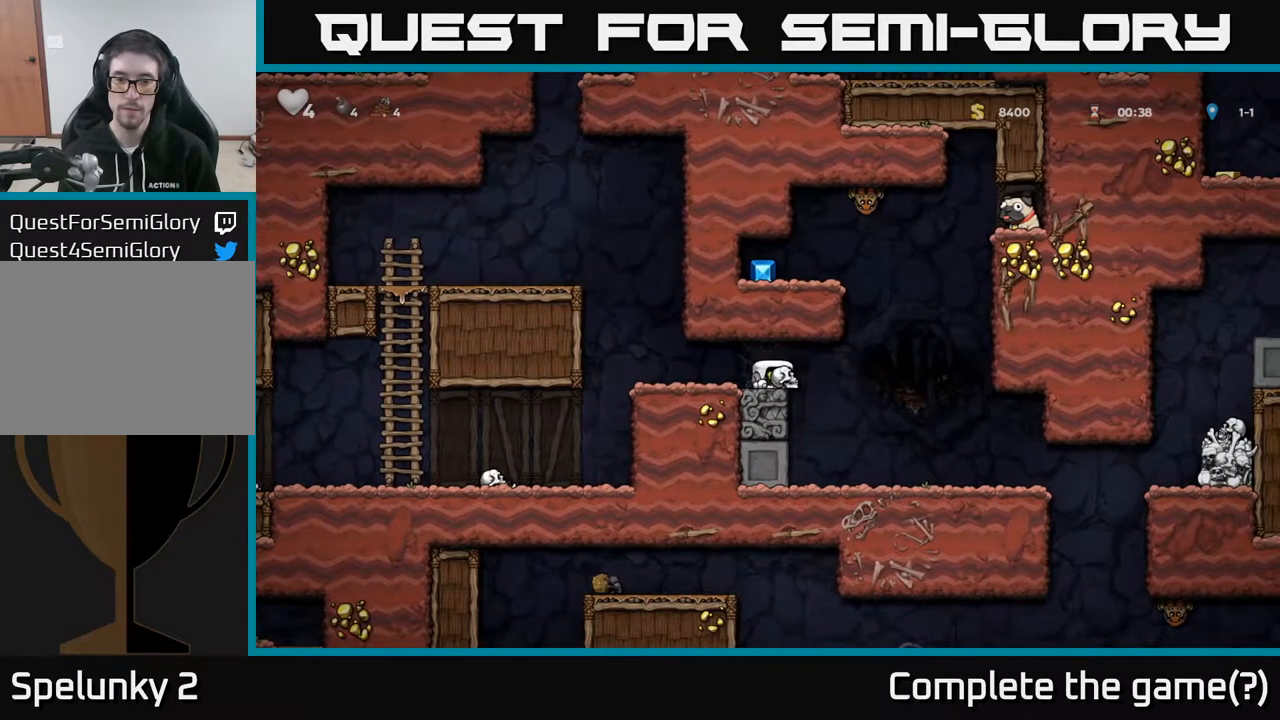
{"buttons": [], "left_stick": "center", "right_stick": "right", "events": [[17, "X", "down"], [100, "X", "up"], [300, "DPAD_DOWN", "up"]]}
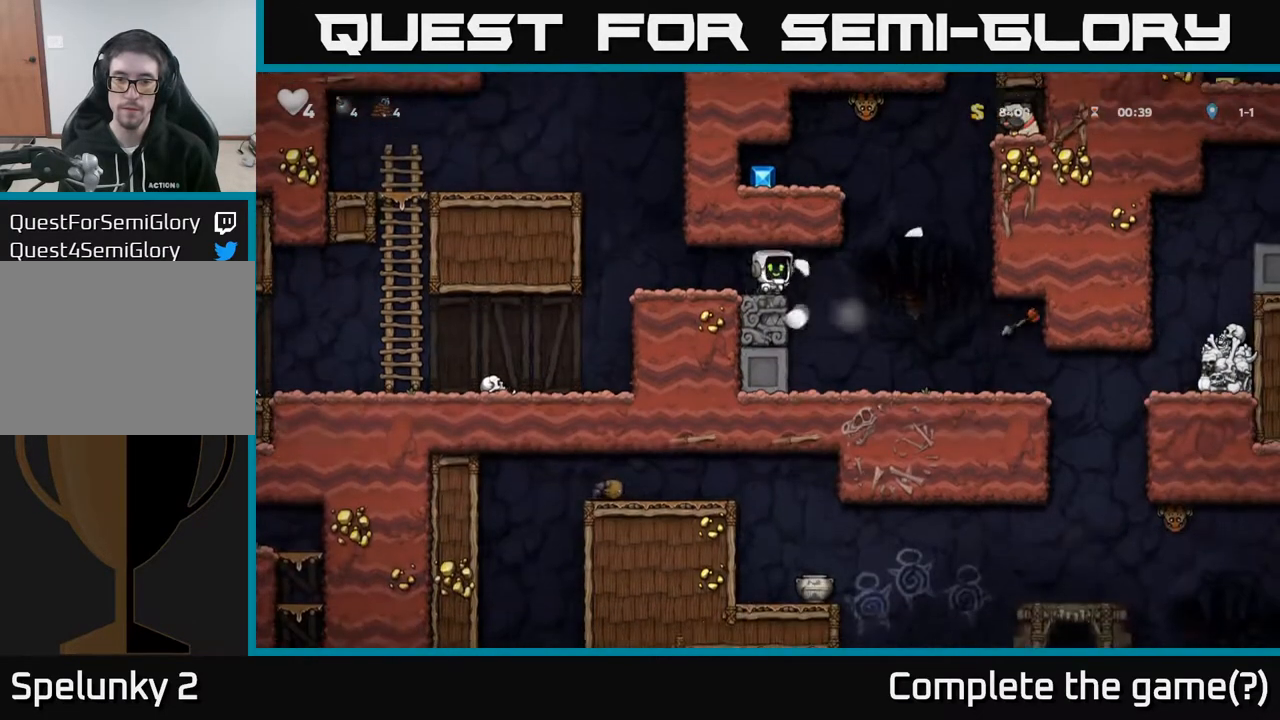
{"buttons": ["DPAD_RIGHT"], "left_stick": "center", "right_stick": "right", "events": [[317, "DPAD_RIGHT", "down"]]}
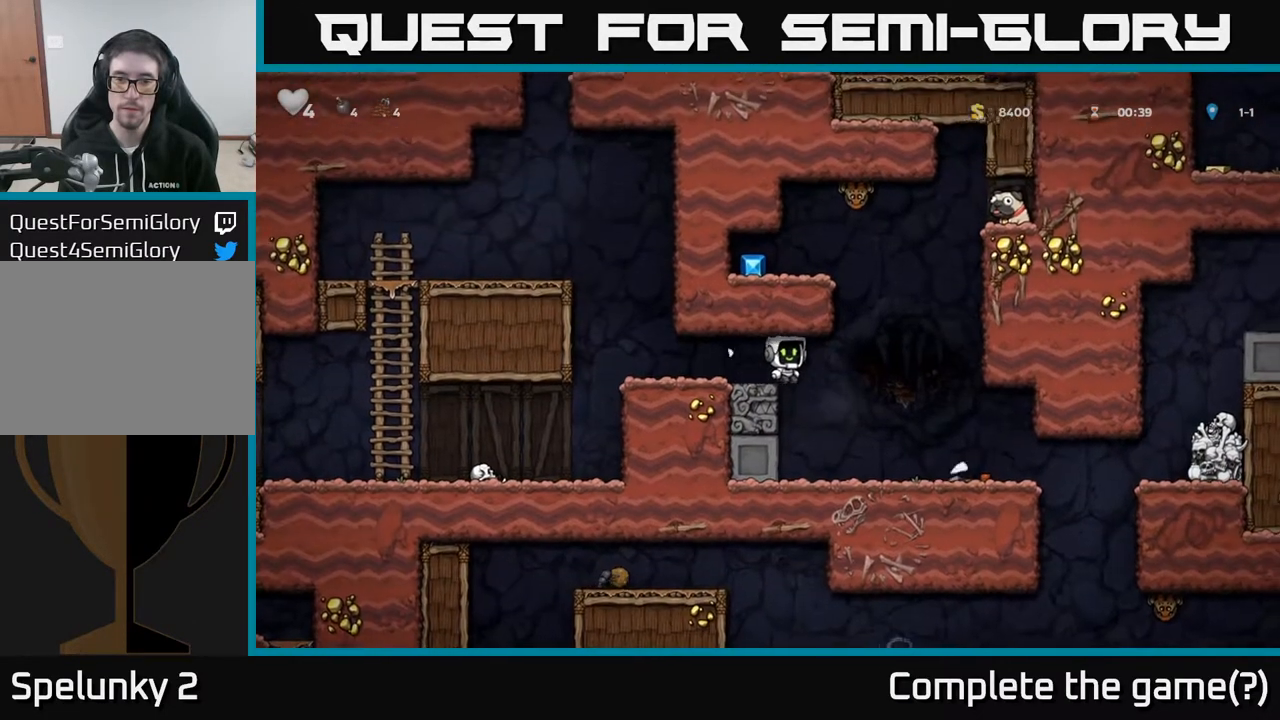
{"buttons": [], "left_stick": "center", "right_stick": "right", "events": [[233, "DPAD_RIGHT", "up"]]}
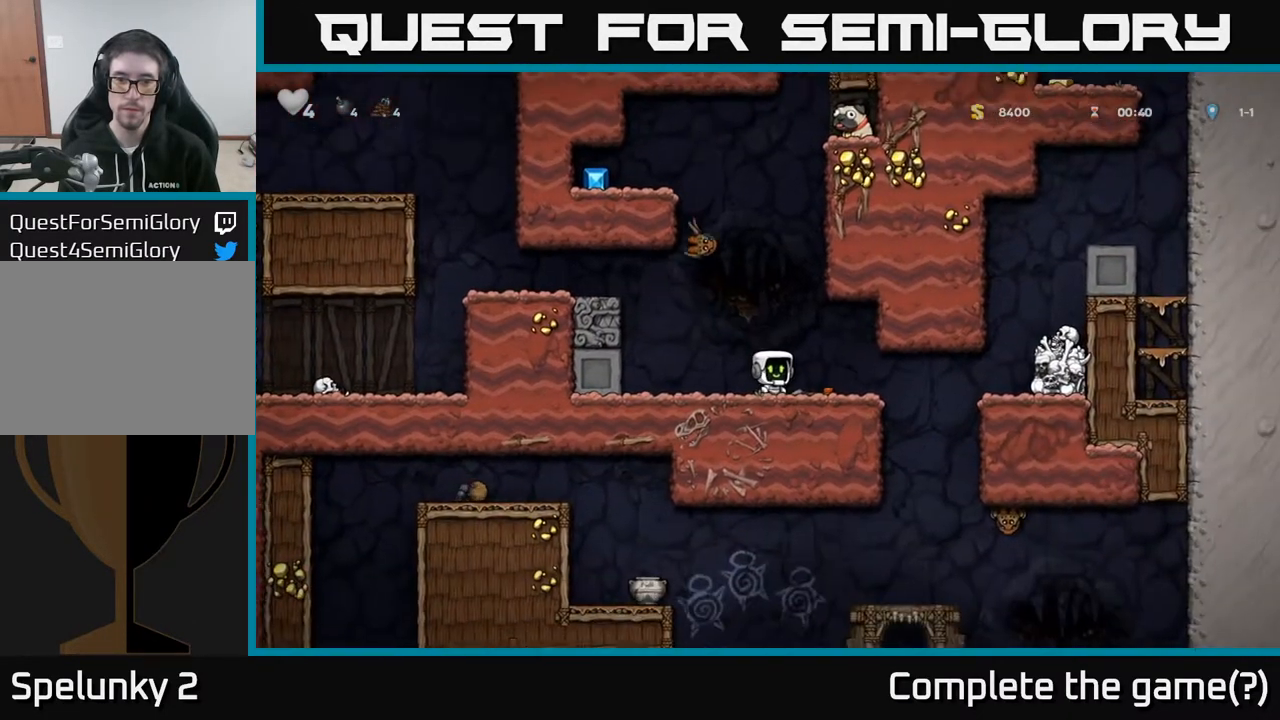
{"buttons": ["DPAD_LEFT"], "left_stick": "center", "right_stick": "right", "events": [[200, "A", "down"], [250, "DPAD_LEFT", "down"], [483, "A", "up"]]}
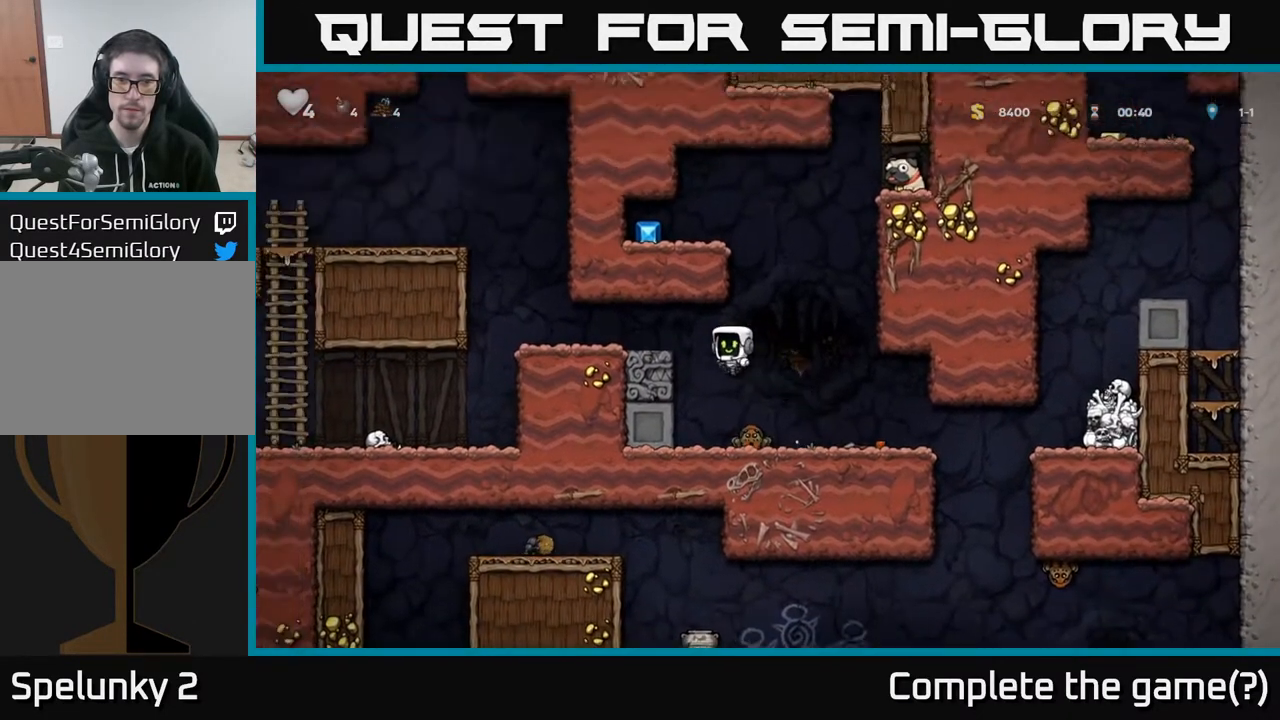
{"buttons": ["A"], "left_stick": "center", "right_stick": "right", "events": [[183, "DPAD_LEFT", "up"], [200, "A", "down"], [267, "DPAD_RIGHT", "down"], [317, "A", "up"], [383, "DPAD_RIGHT", "up"], [433, "A", "down"]]}
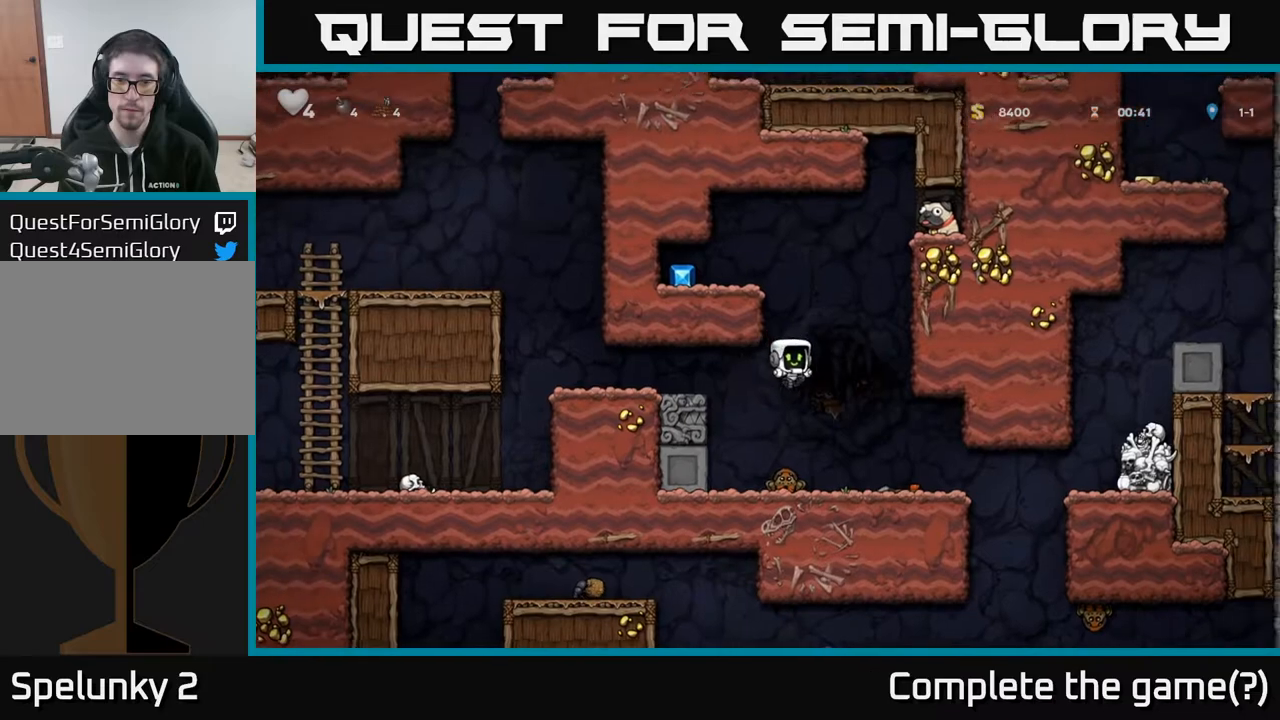
{"buttons": ["A", "DPAD_LEFT"], "left_stick": "center", "right_stick": "right", "events": [[383, "DPAD_LEFT", "down"]]}
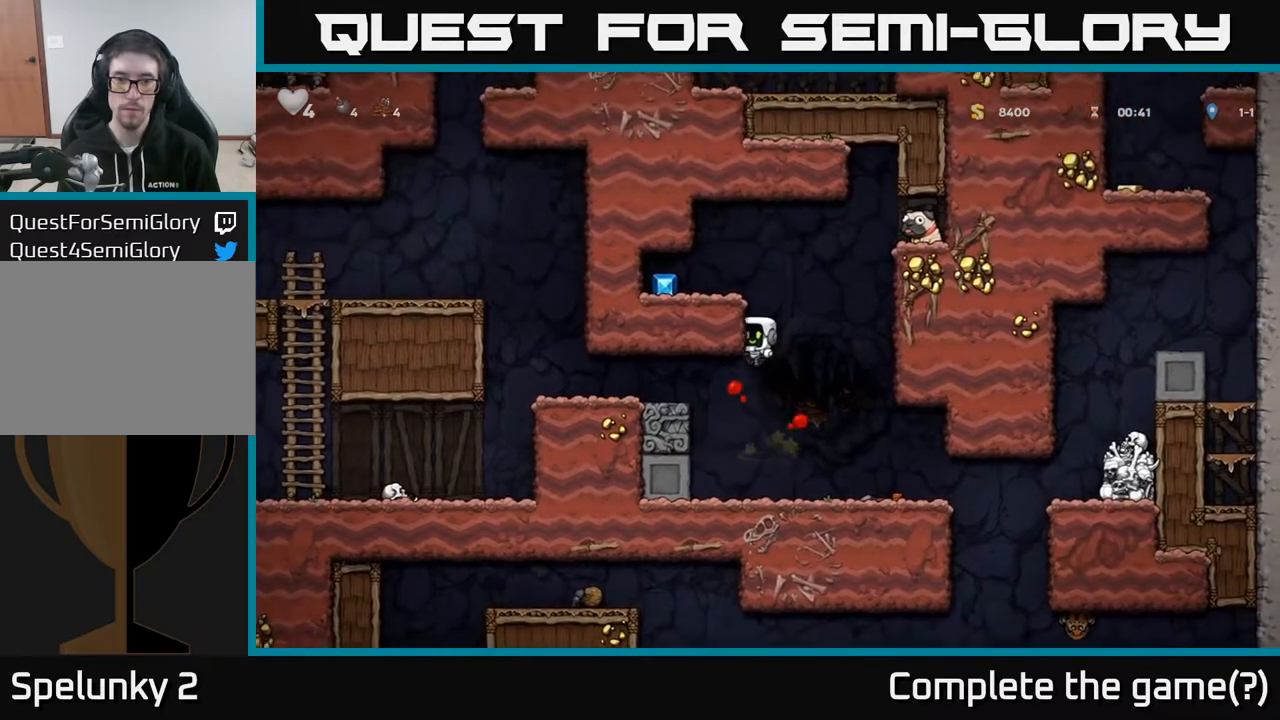
{"buttons": ["DPAD_RIGHT"], "left_stick": "center", "right_stick": "right", "events": [[200, "A", "up"], [283, "DPAD_LEFT", "up"], [383, "DPAD_RIGHT", "down"]]}
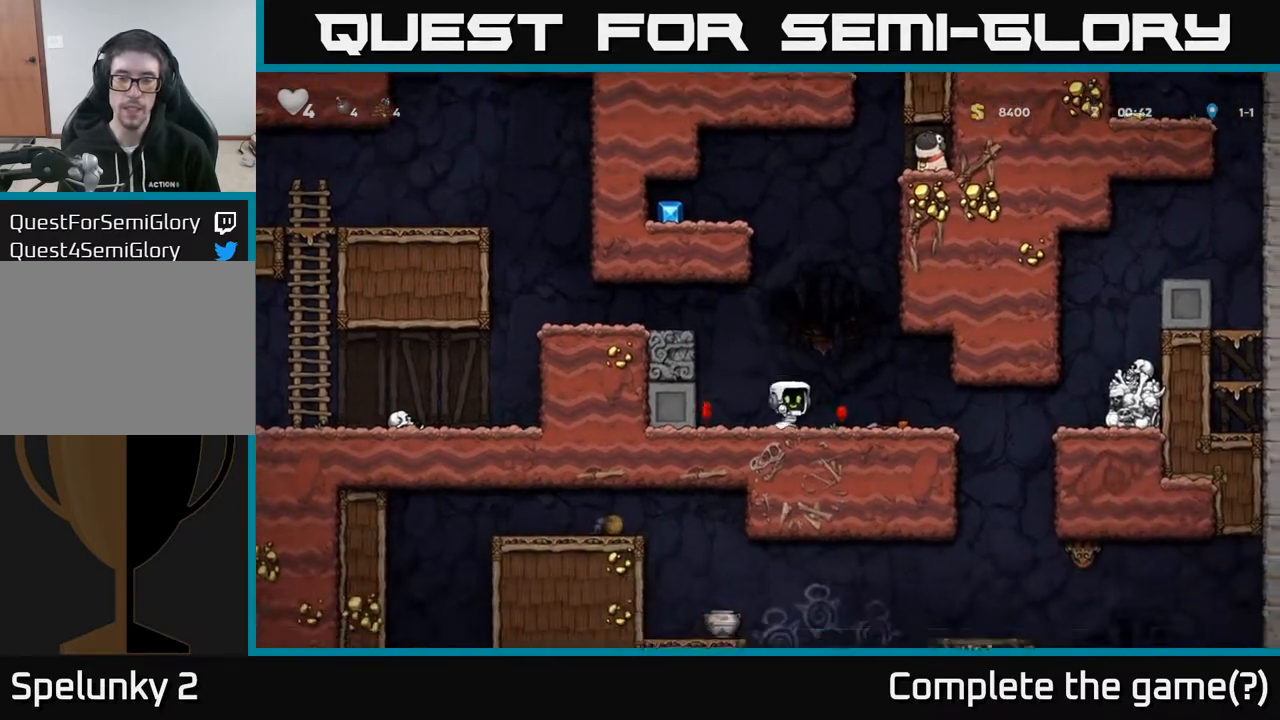
{"buttons": [], "left_stick": "center", "right_stick": "right", "events": [[33, "A", "down"], [50, "DPAD_RIGHT", "up"], [67, "DPAD_UP", "down"], [100, "R1", "down"], [167, "A", "up"], [183, "DPAD_UP", "up"], [183, "R1", "up"], [200, "DPAD_RIGHT", "down"], [283, "DPAD_RIGHT", "up"]]}
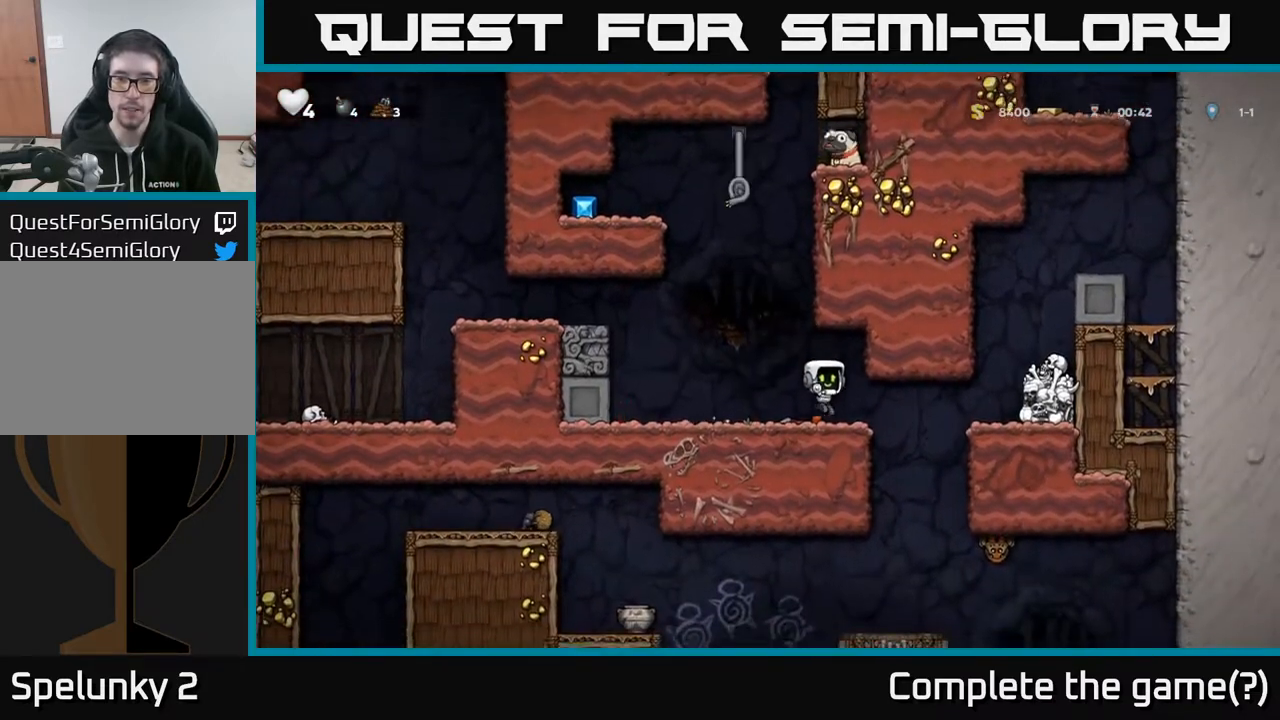
{"buttons": ["X", "DPAD_DOWN"], "left_stick": "center", "right_stick": "right", "events": [[150, "DPAD_DOWN", "down"], [300, "DPAD_DOWN", "up"], [317, "DPAD_LEFT", "down"], [400, "DPAD_DOWN", "down"], [417, "DPAD_LEFT", "up"], [500, "X", "down"]]}
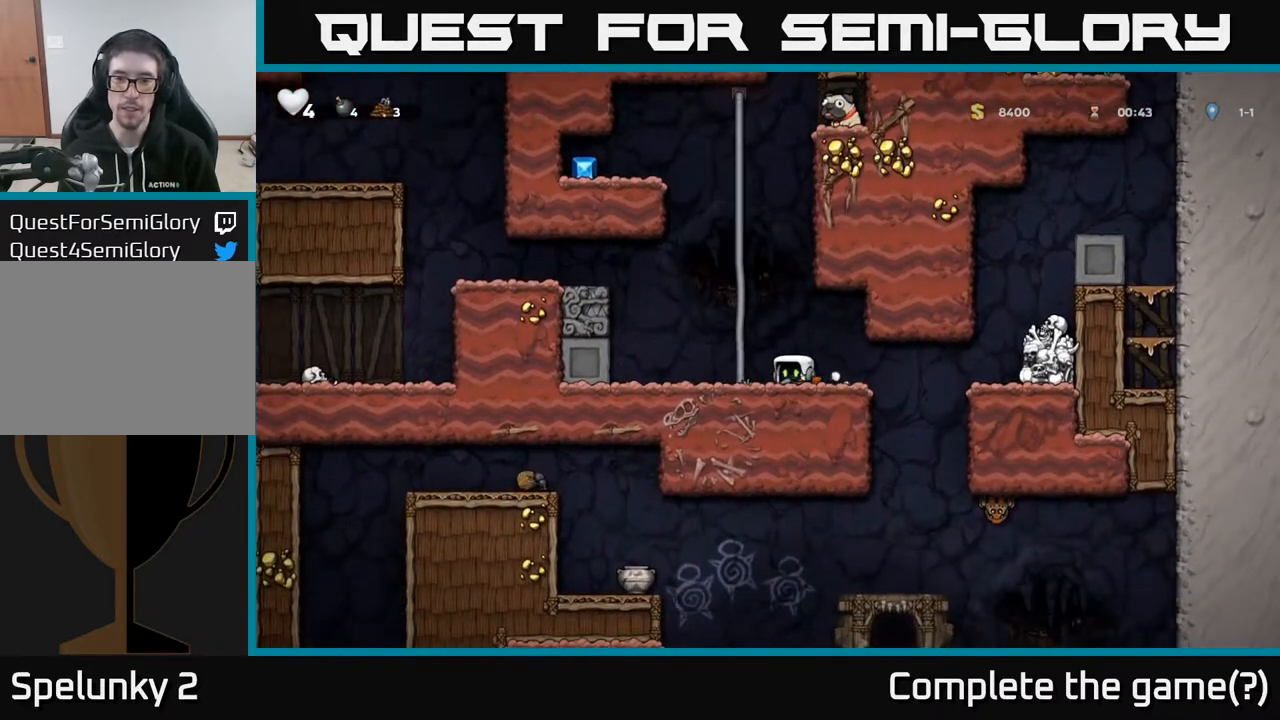
{"buttons": ["A", "DPAD_UP"], "left_stick": "center", "right_stick": "right", "events": [[83, "X", "up"], [117, "DPAD_DOWN", "up"], [233, "DPAD_LEFT", "down"], [250, "A", "down"], [283, "DPAD_UP", "down"], [350, "DPAD_LEFT", "up"], [400, "A", "up"], [483, "A", "down"]]}
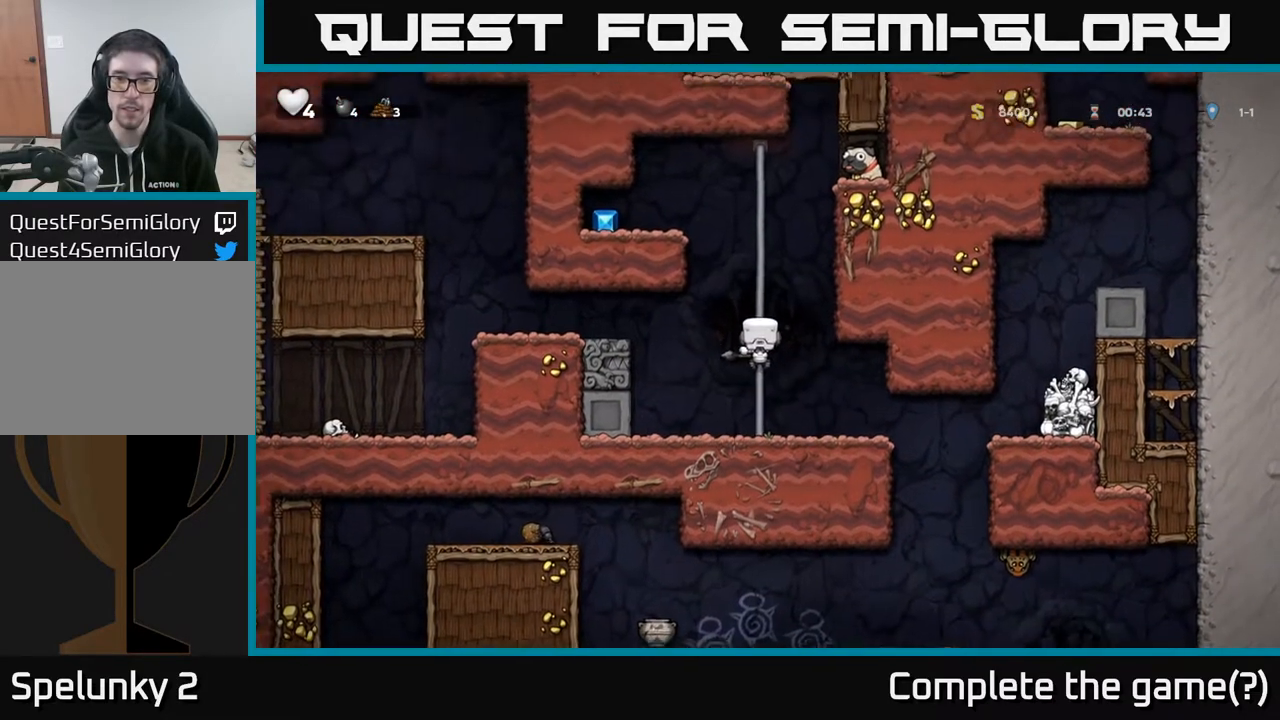
{"buttons": ["DPAD_LEFT"], "left_stick": "center", "right_stick": "right", "events": [[150, "A", "up"], [350, "A", "down"], [367, "DPAD_LEFT", "down"], [383, "DPAD_UP", "up"], [467, "A", "up"]]}
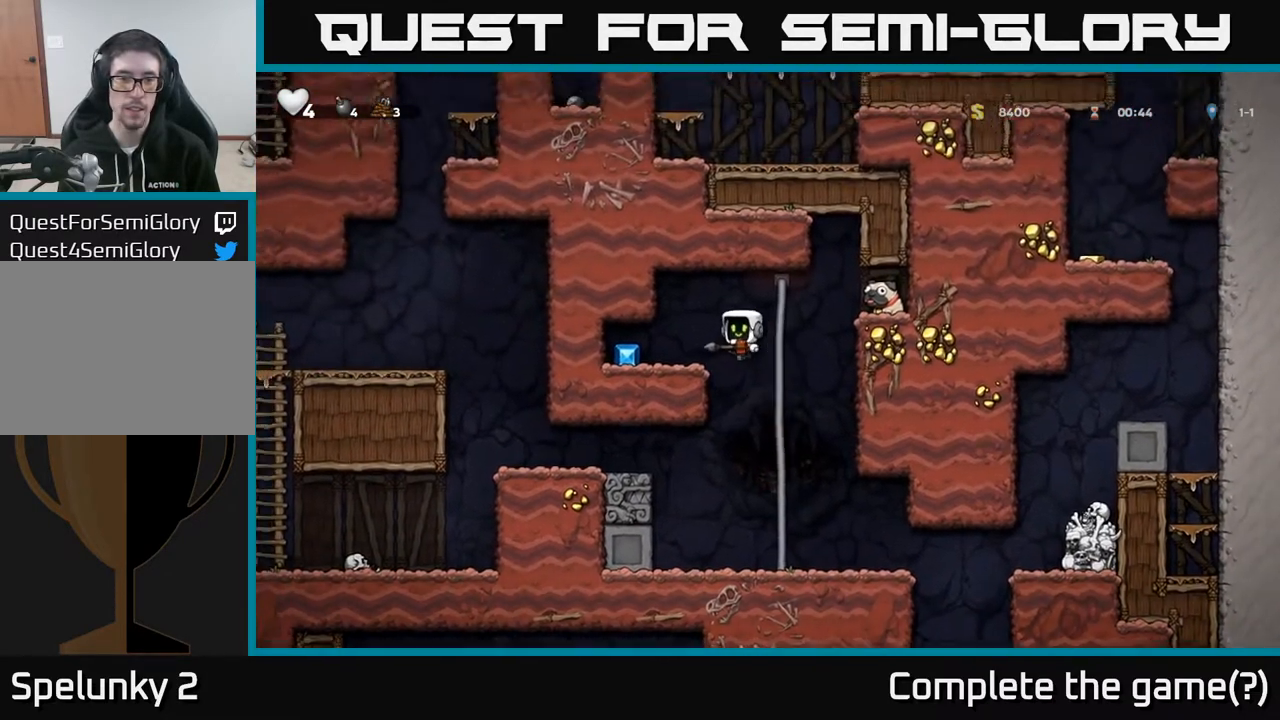
{"buttons": ["DPAD_RIGHT"], "left_stick": "center", "right_stick": "right", "events": [[217, "DPAD_LEFT", "up"], [317, "DPAD_RIGHT", "down"]]}
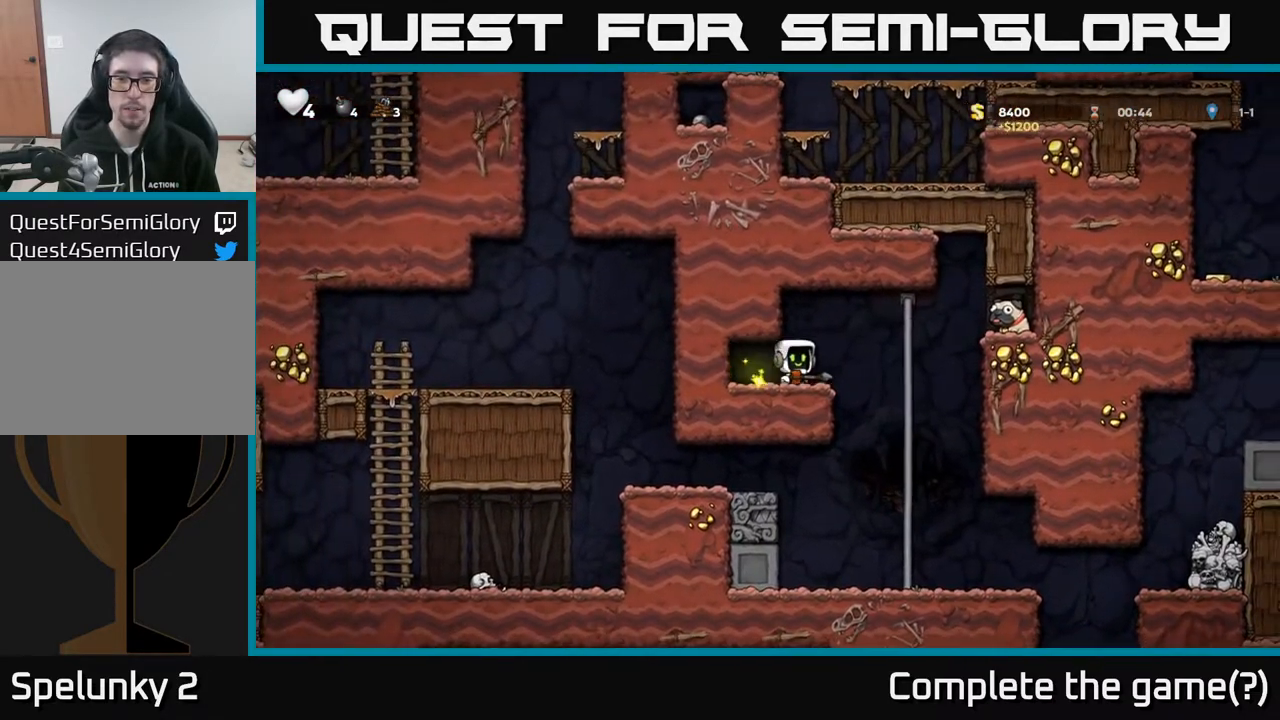
{"buttons": ["DPAD_RIGHT"], "left_stick": "center", "right_stick": "right", "events": [[83, "A", "down"], [283, "A", "up"]]}
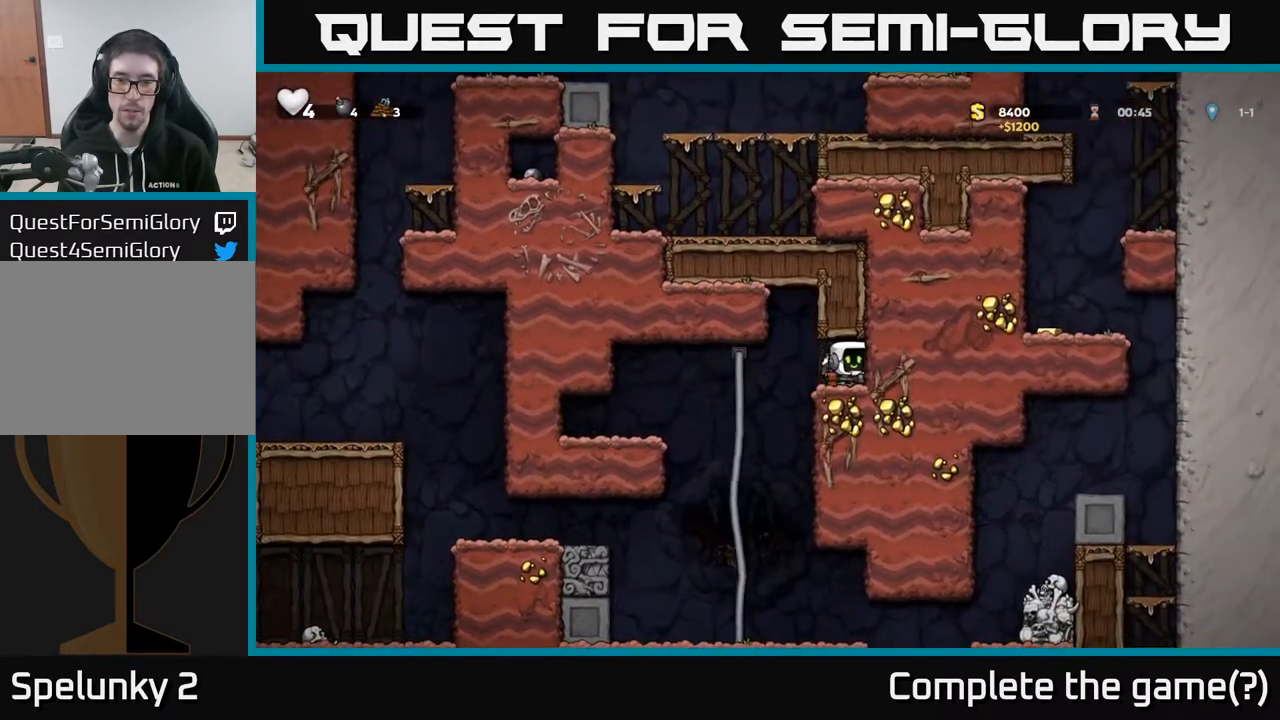
{"buttons": ["DPAD_DOWN", "DPAD_RIGHT"], "left_stick": "center", "right_stick": "right", "events": [[83, "DPAD_RIGHT", "up"], [133, "DPAD_LEFT", "down"], [217, "DPAD_DOWN", "down"], [233, "DPAD_LEFT", "up"], [267, "X", "down"], [333, "X", "up"], [367, "DPAD_DOWN", "up"], [383, "DPAD_RIGHT", "down"], [500, "DPAD_DOWN", "down"]]}
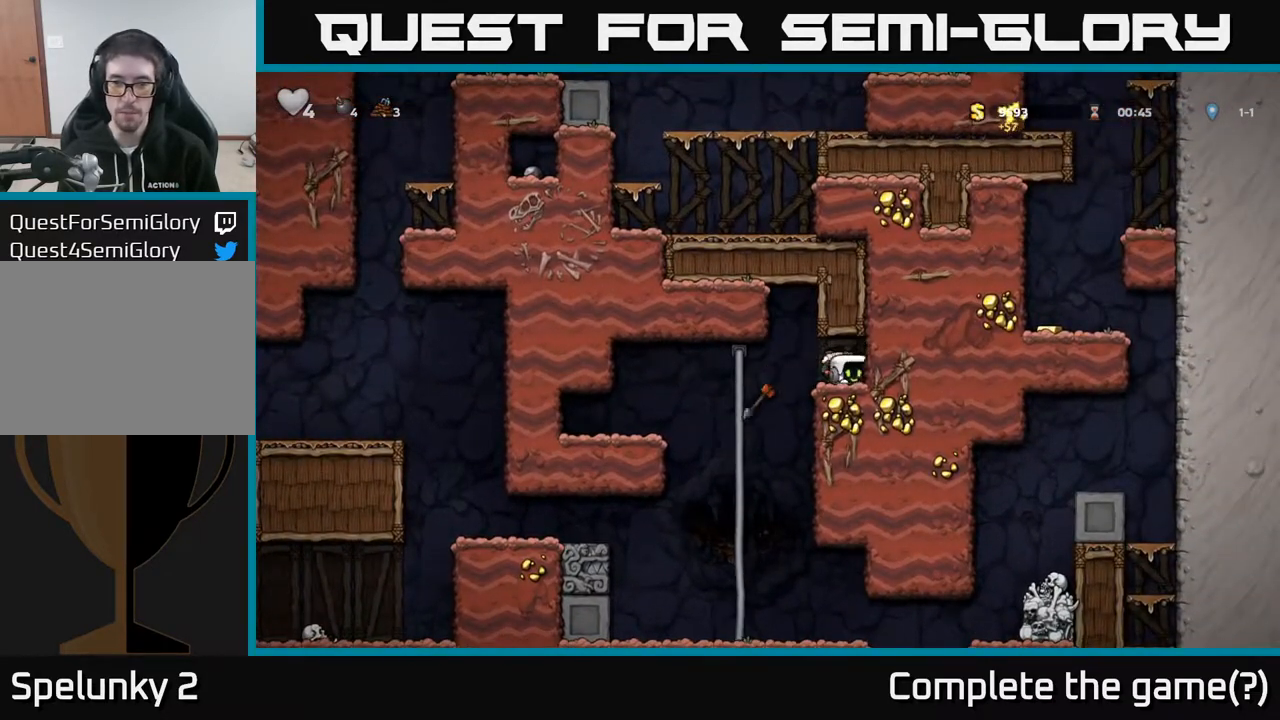
{"buttons": ["DPAD_RIGHT"], "left_stick": "center", "right_stick": "center"}
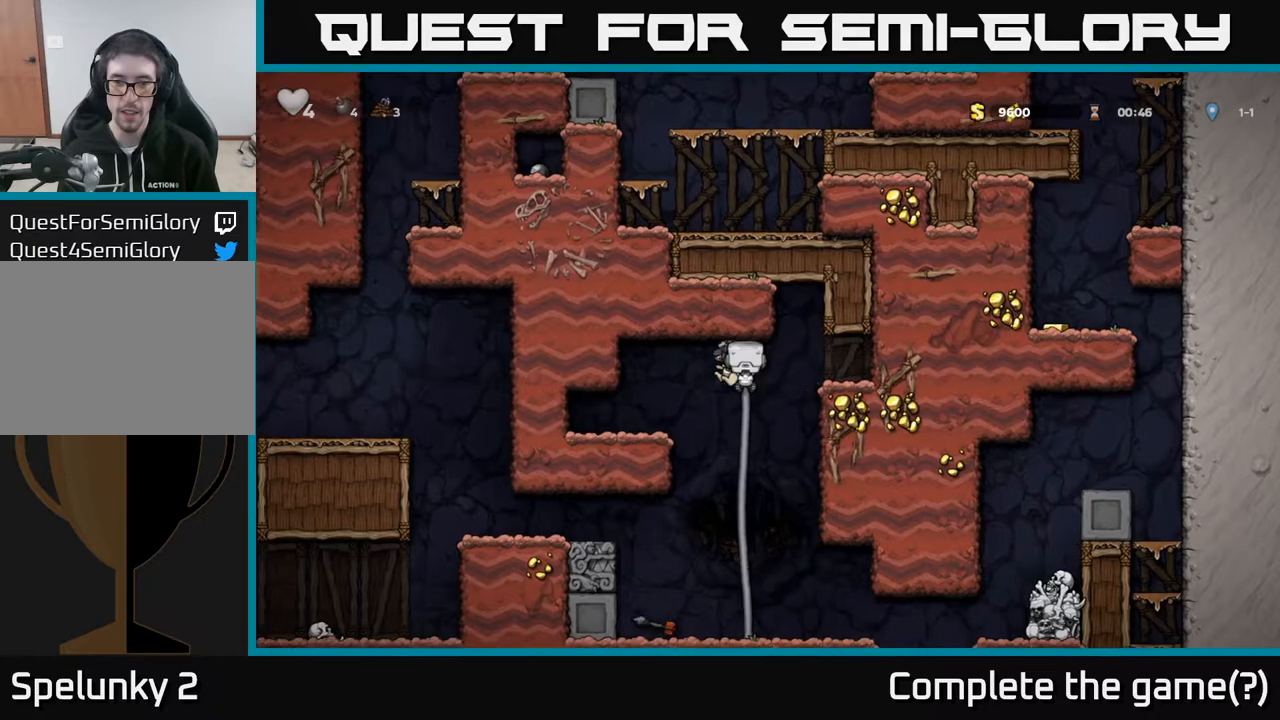
{"buttons": ["DPAD_RIGHT"], "left_stick": "center", "right_stick": "center", "events": [[17, "DPAD_DOWN", "down"], [50, "DPAD_RIGHT", "up"], [83, "A", "down"], [167, "A", "up"], [183, "DPAD_DOWN", "up"], [467, "DPAD_RIGHT", "down"]]}
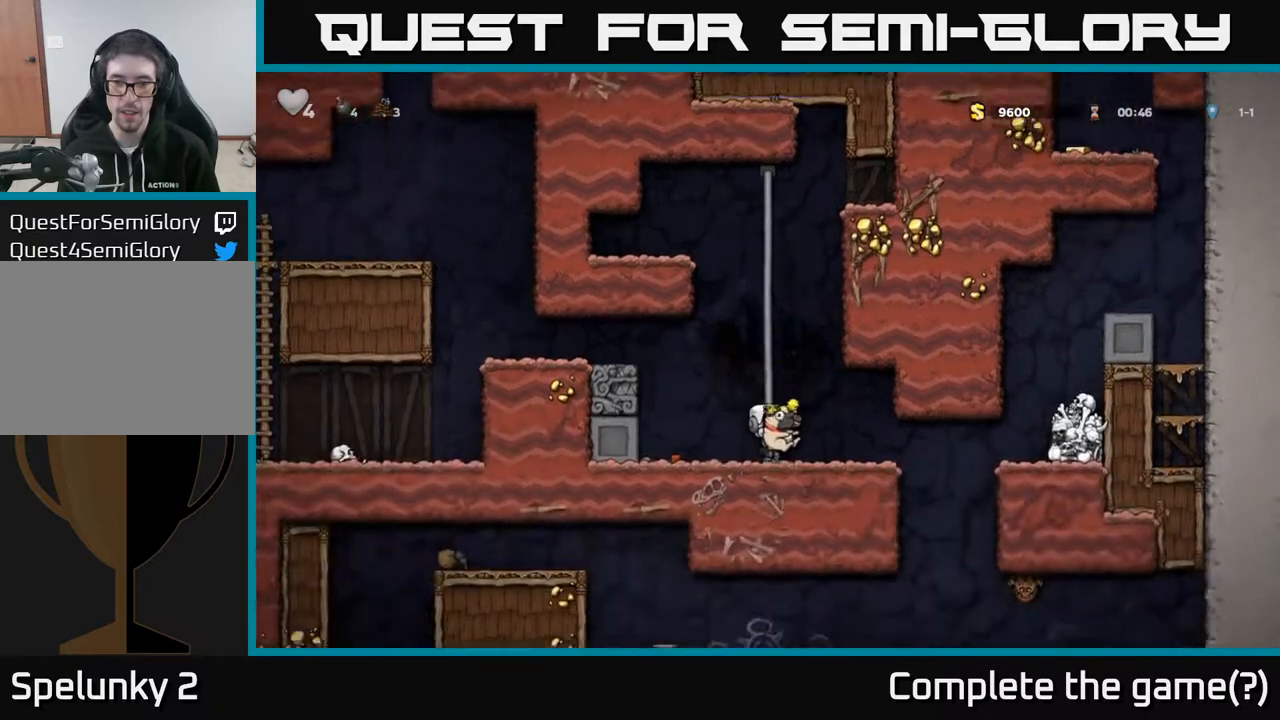
{"buttons": ["DPAD_DOWN"], "left_stick": "center", "right_stick": "center", "events": [[50, "DPAD_DOWN", "down"], [100, "DPAD_RIGHT", "up"]]}
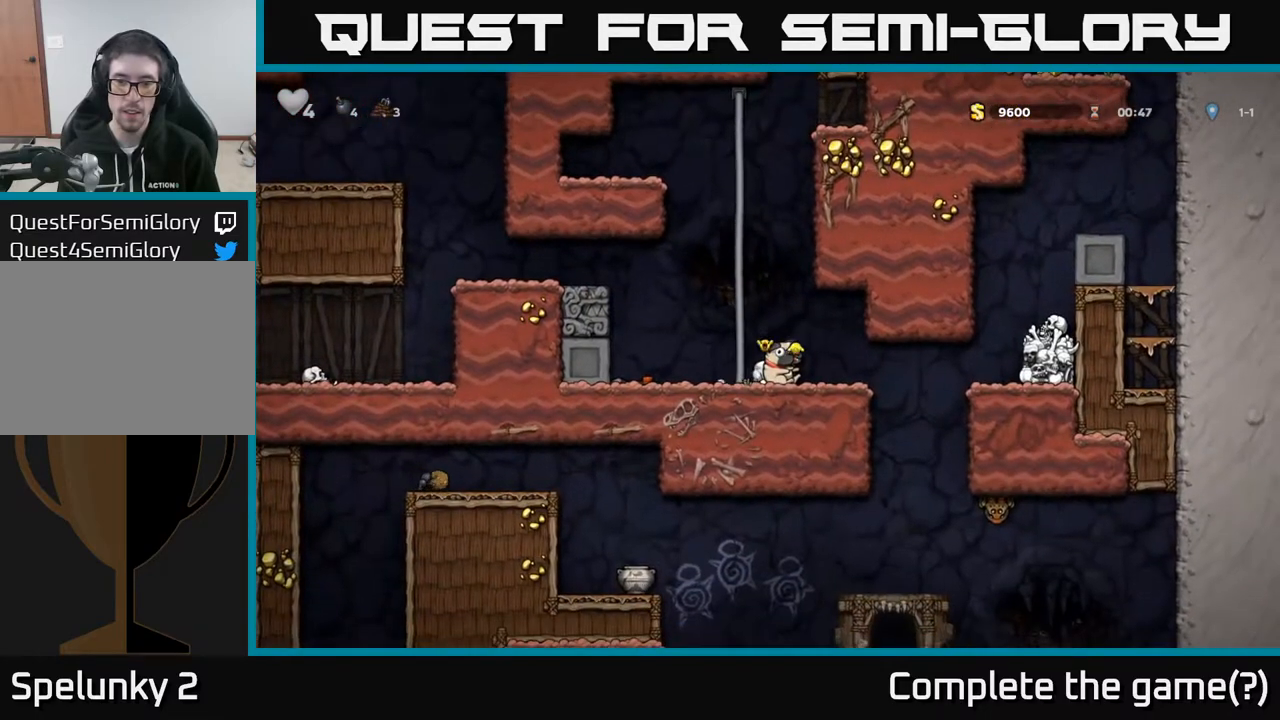
{"buttons": [], "left_stick": "center", "right_stick": "center", "events": [[383, "X", "down"], [450, "X", "up"], [500, "DPAD_DOWN", "up"]]}
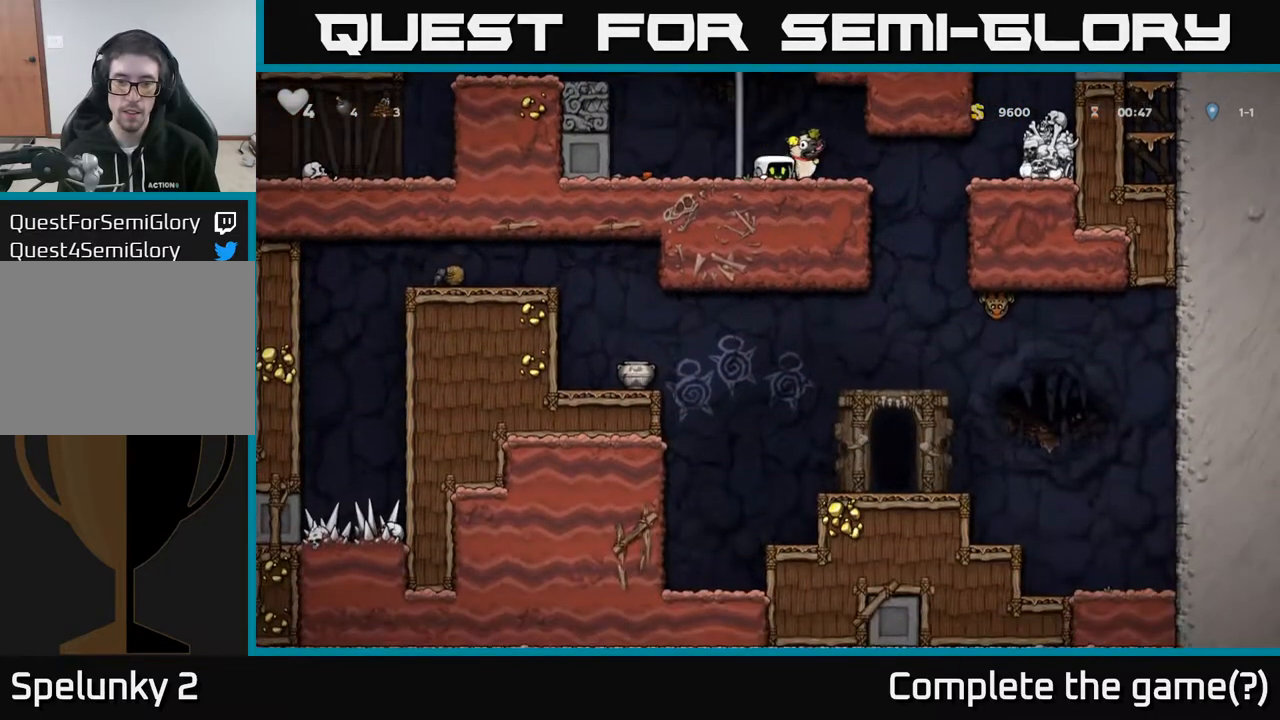
{"buttons": ["A", "DPAD_LEFT"], "left_stick": "center", "right_stick": "center", "events": [[67, "DPAD_LEFT", "down"], [117, "A", "down"], [167, "DPAD_UP", "down"], [183, "DPAD_LEFT", "up"], [267, "A", "up"], [433, "A", "down"], [450, "DPAD_LEFT", "down"], [450, "DPAD_UP", "up"]]}
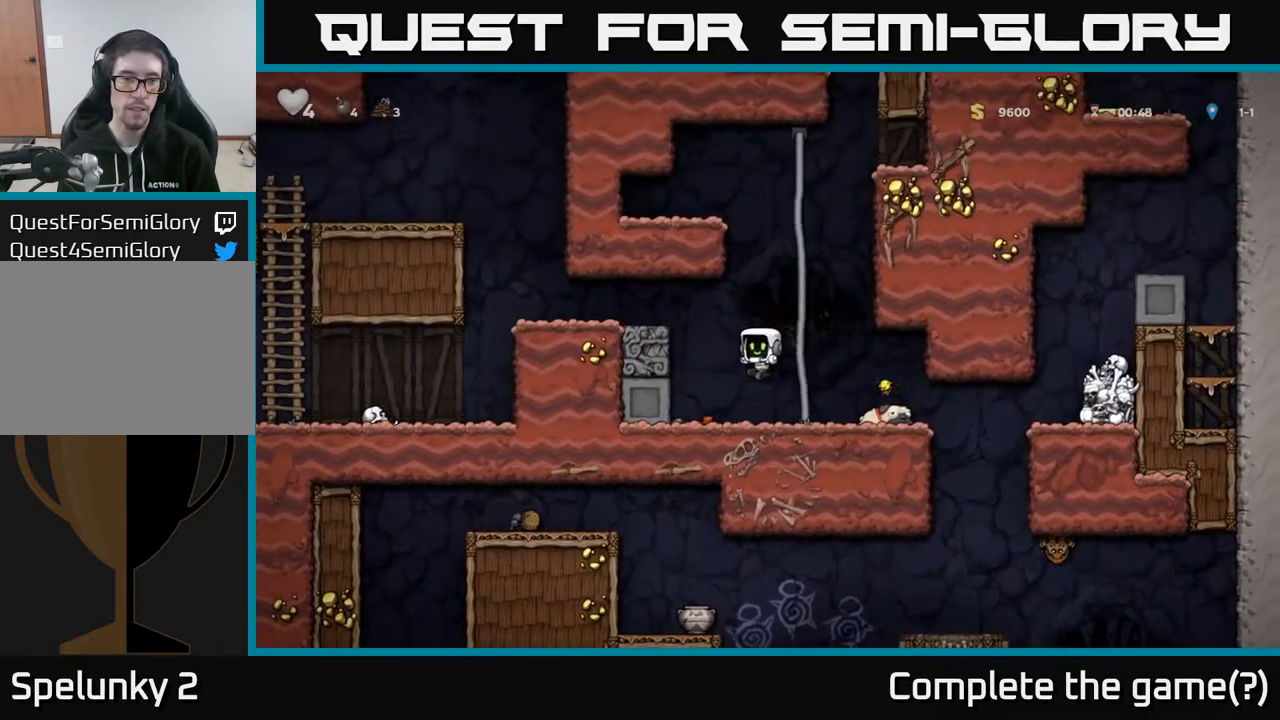
{"buttons": ["DPAD_RIGHT"], "left_stick": "center", "right_stick": "center", "events": [[33, "A", "up"], [283, "DPAD_LEFT", "up"], [317, "DPAD_RIGHT", "down"]]}
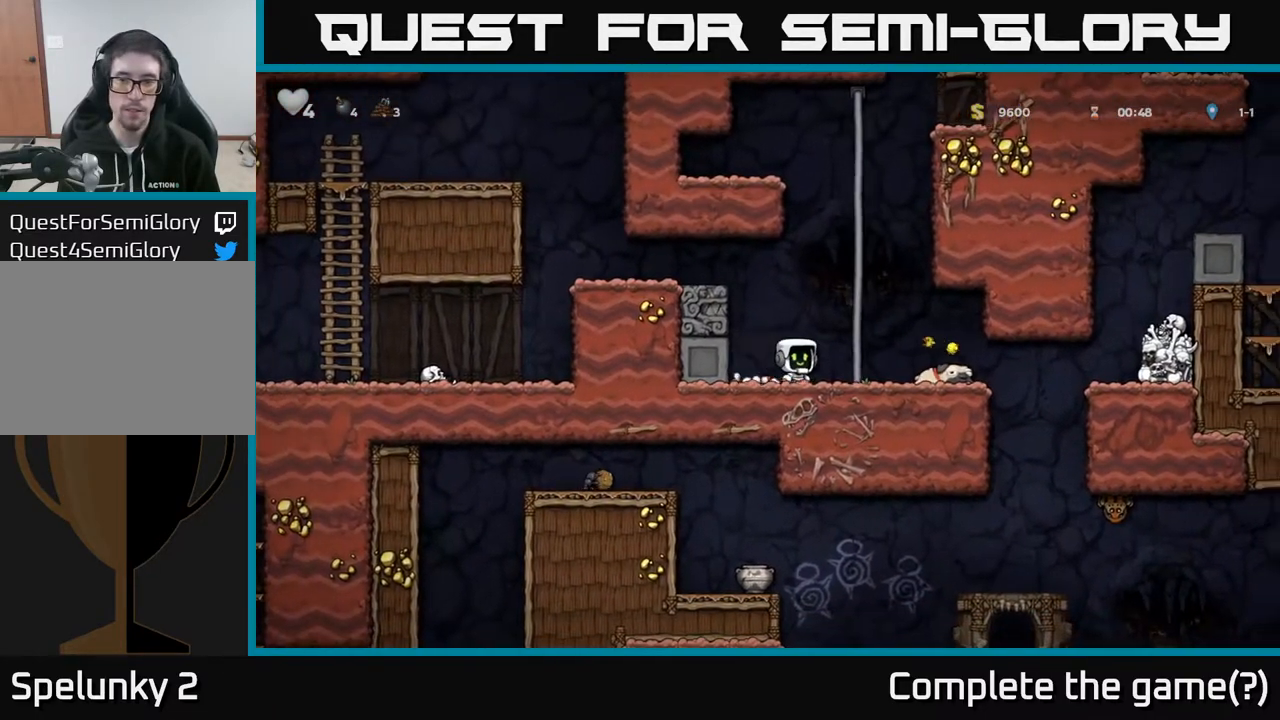
{"buttons": ["DPAD_RIGHT"], "left_stick": "center", "right_stick": "center", "events": [[267, "DPAD_DOWN", "down"], [267, "DPAD_RIGHT", "up"], [333, "X", "down"], [400, "DPAD_DOWN", "up"], [417, "DPAD_RIGHT", "down"], [417, "X", "up"]]}
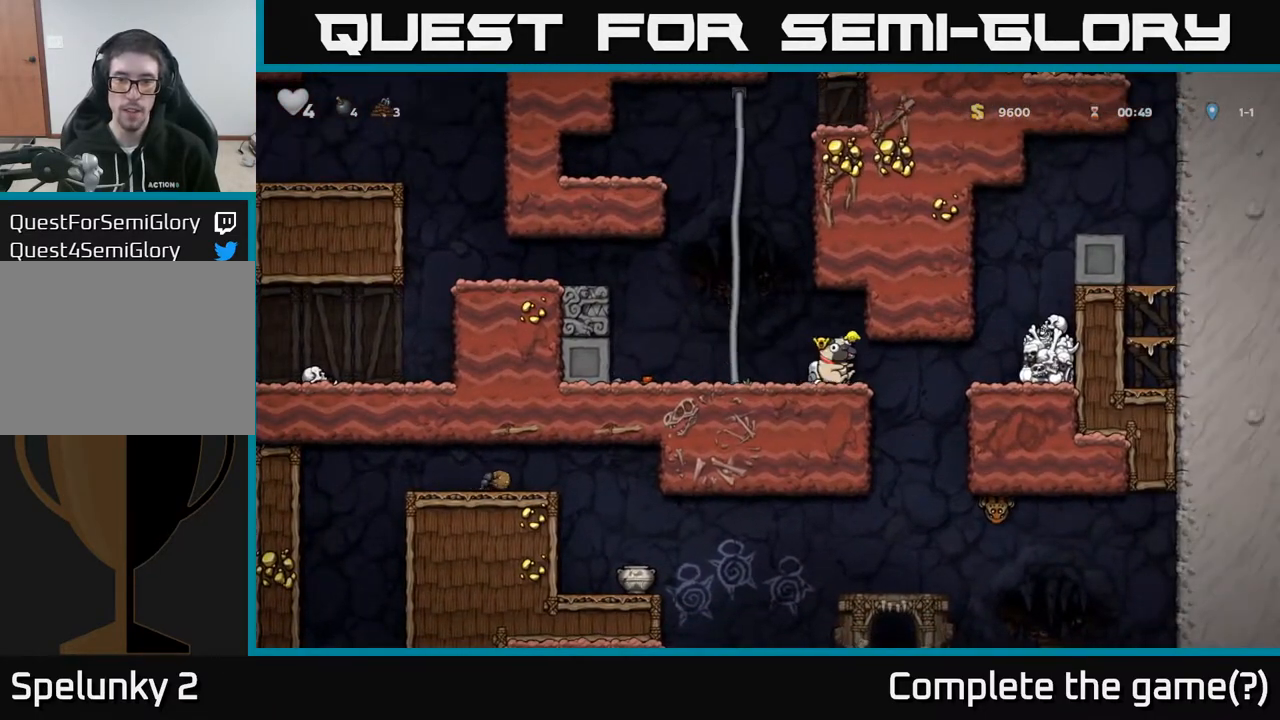
{"buttons": [], "left_stick": "center", "right_stick": "center", "events": [[150, "A", "down"], [267, "A", "up"], [450, "DPAD_RIGHT", "up"]]}
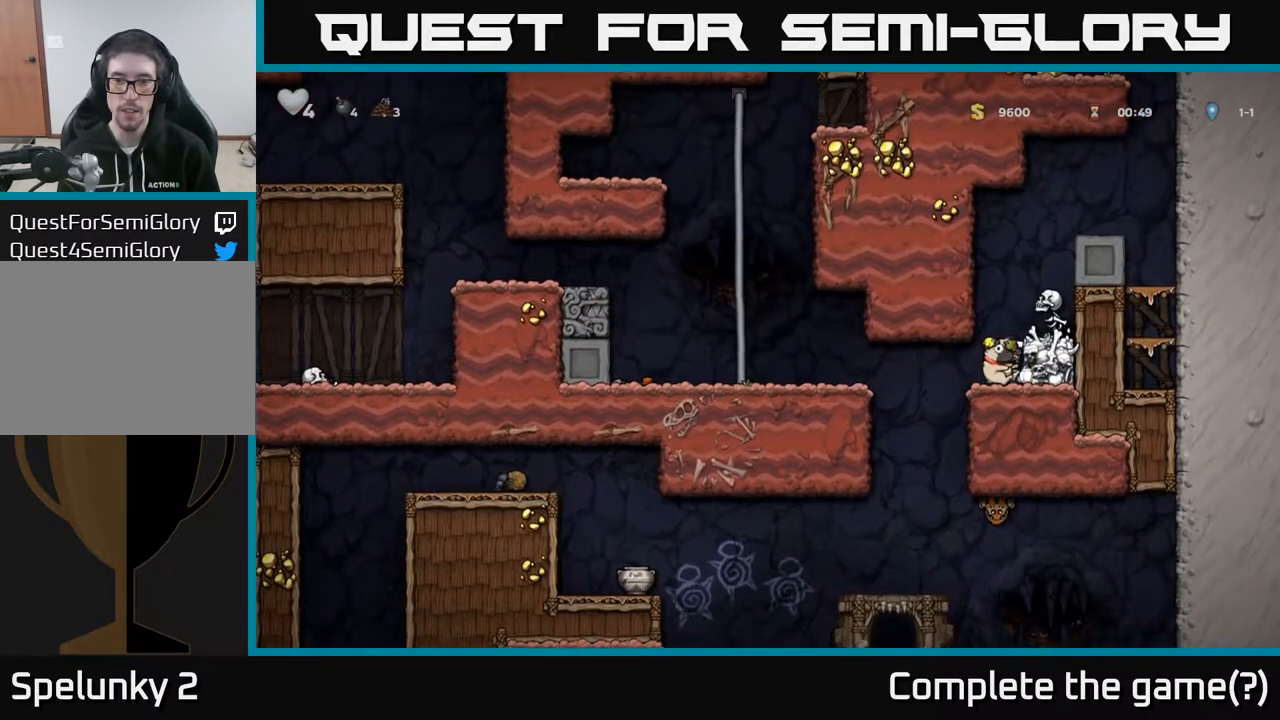
{"buttons": ["A", "DPAD_LEFT"], "left_stick": "center", "right_stick": "center", "events": [[17, "DPAD_DOWN", "down"], [83, "X", "down"], [167, "DPAD_DOWN", "up"], [183, "X", "up"], [217, "DPAD_LEFT", "down"], [350, "A", "down"]]}
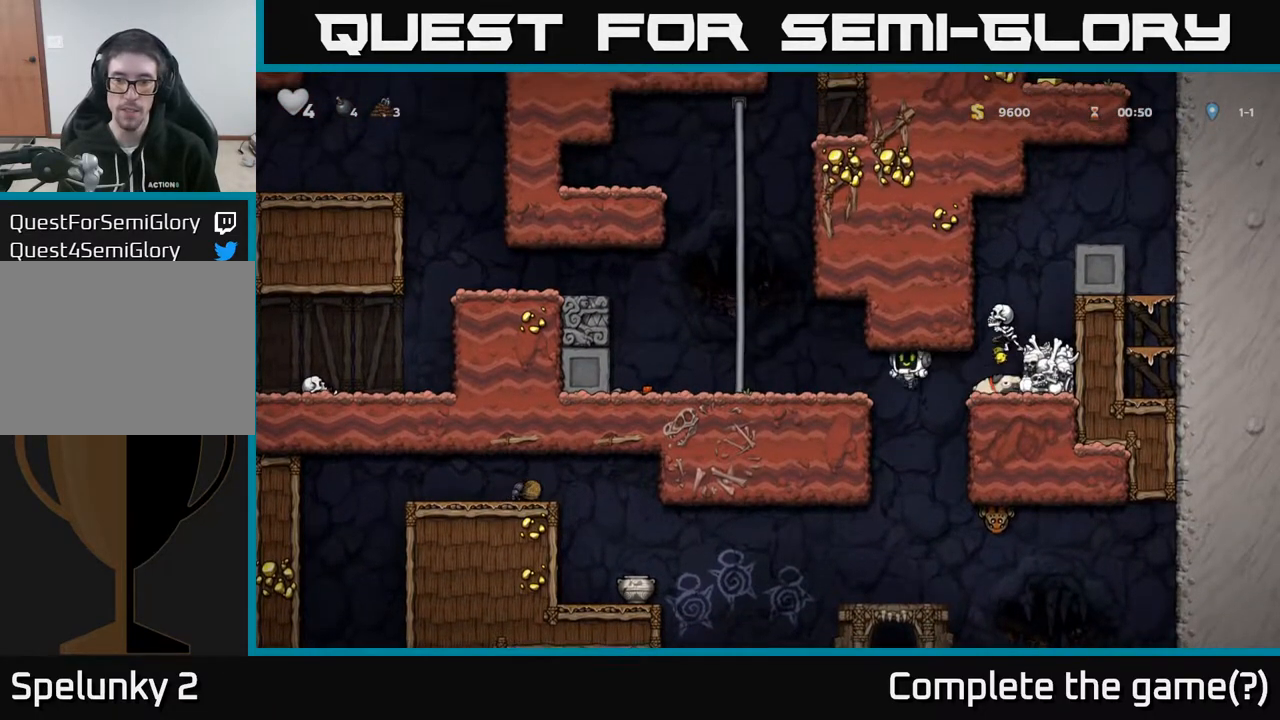
{"buttons": ["DPAD_LEFT"], "left_stick": "center", "right_stick": "center", "events": [[17, "A", "up"], [217, "A", "down"], [383, "A", "up"]]}
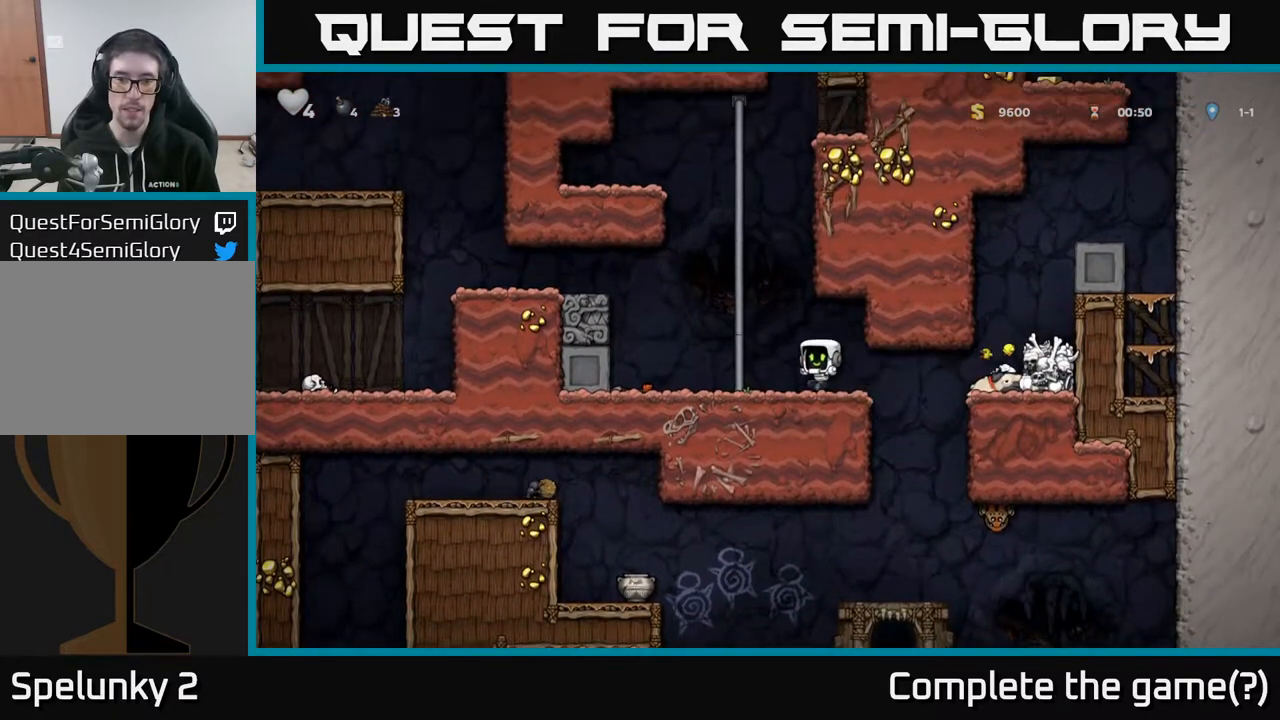
{"buttons": ["DPAD_LEFT"], "left_stick": "center", "right_stick": "center", "events": [[233, "A", "down"], [400, "A", "up"]]}
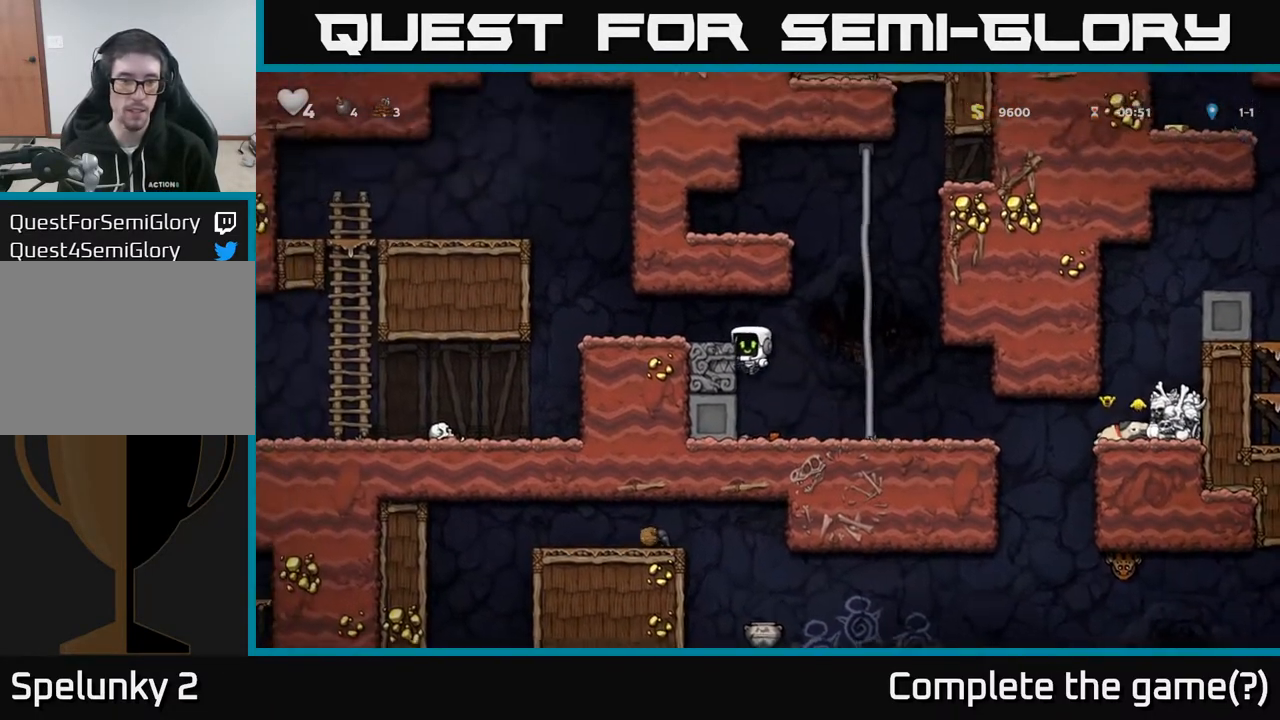
{"buttons": ["DPAD_LEFT"], "left_stick": "center", "right_stick": "center", "events": [[50, "A", "down"], [217, "A", "up"]]}